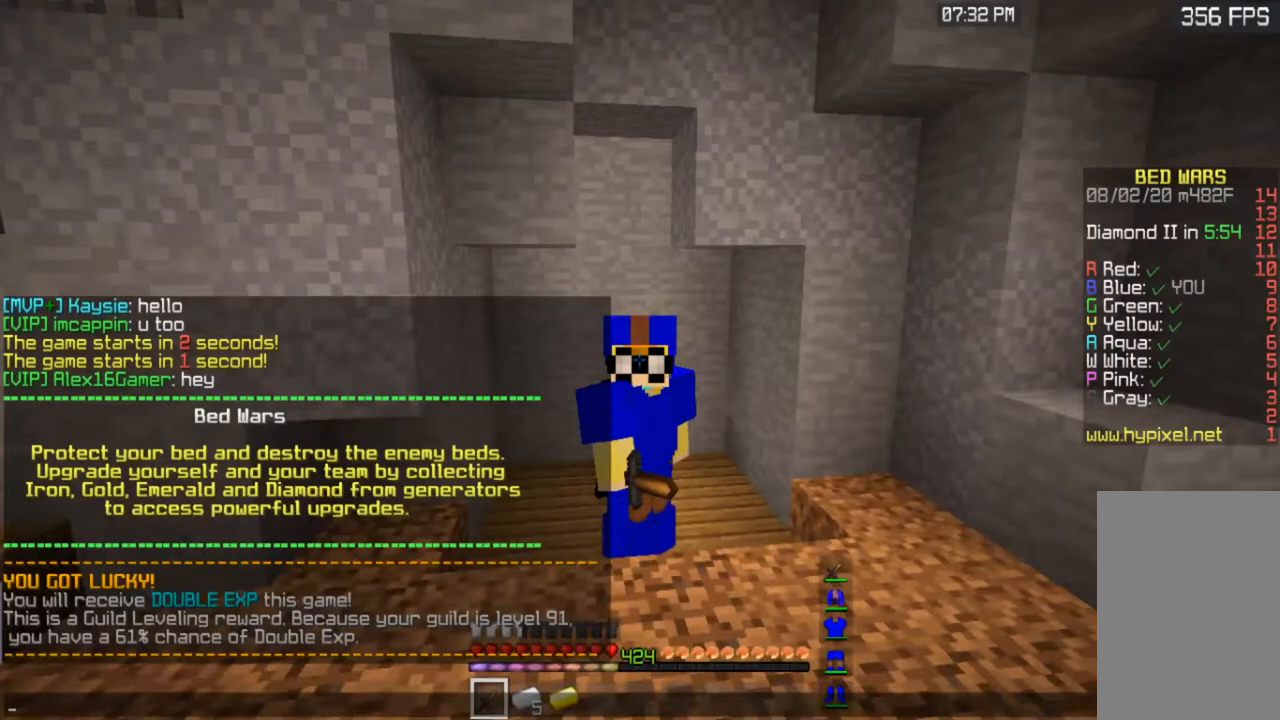
Gameplay with keyboard and mouse; each line is a JSON object with the keys and mouse buttons held at the frame after it. "events" lists presses ("down") and releases ("up") of "a", "d", "s", "space", "w", "mouse_left" and "mouse_right" between this image and that frame as [ms after this image, input, new state], when the widget could be followed in between. "mouse_left", "mouse_right" = the "left", "right" buttons of the "mouse" list. No other keys are recorded. Fast repeated clicks can show as one long hold. Mouse movement is not recorded.
{"keys": [], "mouse": [], "events": []}
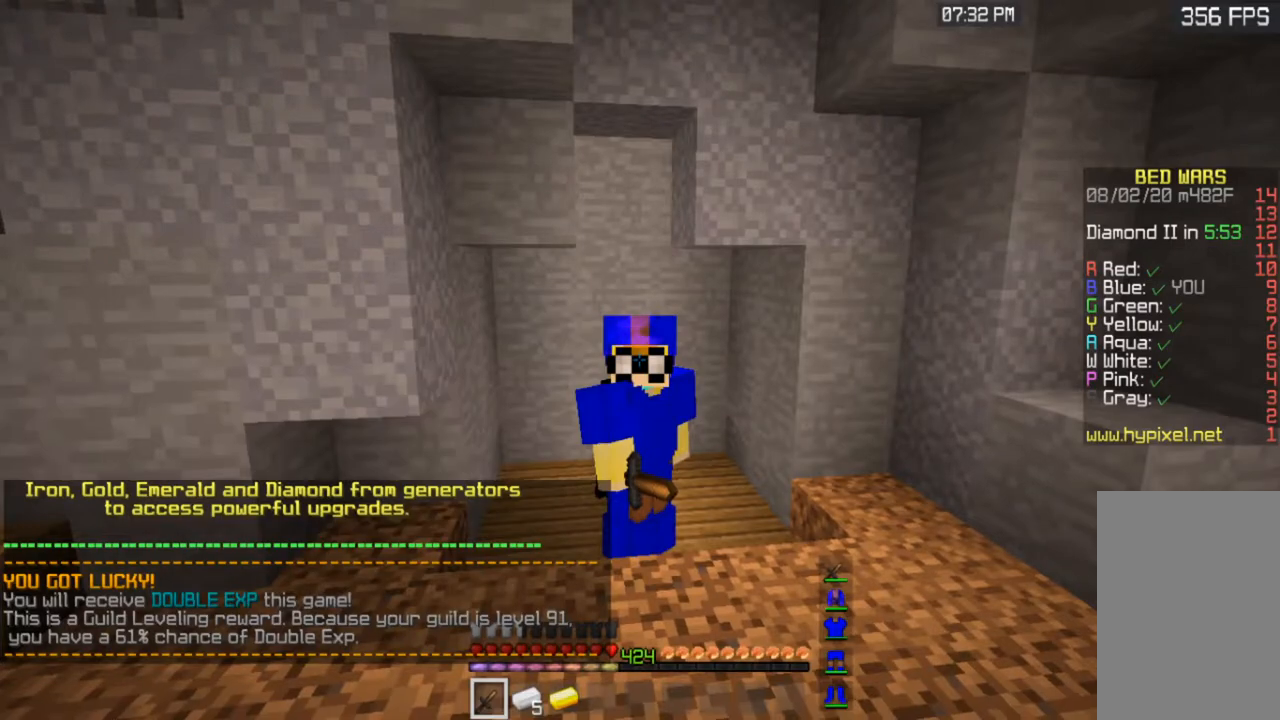
{"keys": [], "mouse": [], "events": []}
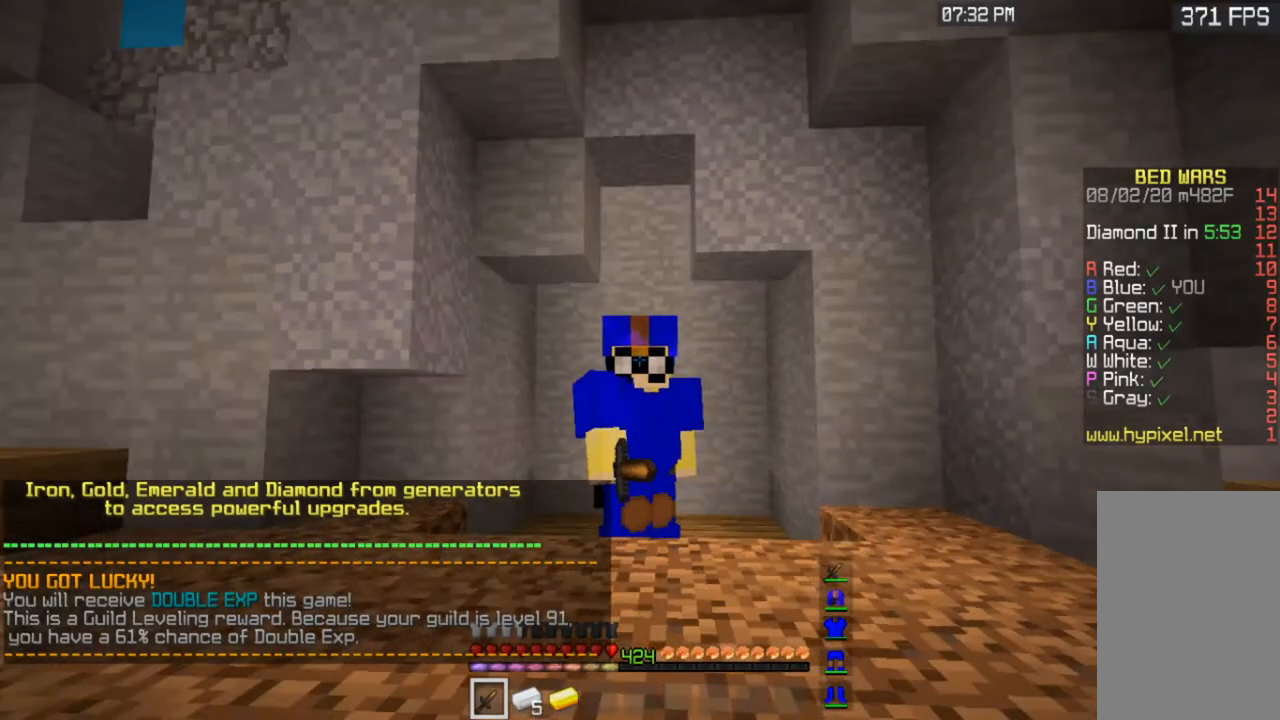
{"keys": [], "mouse": ["left"], "events": [[450, "mouse_left", "down"]]}
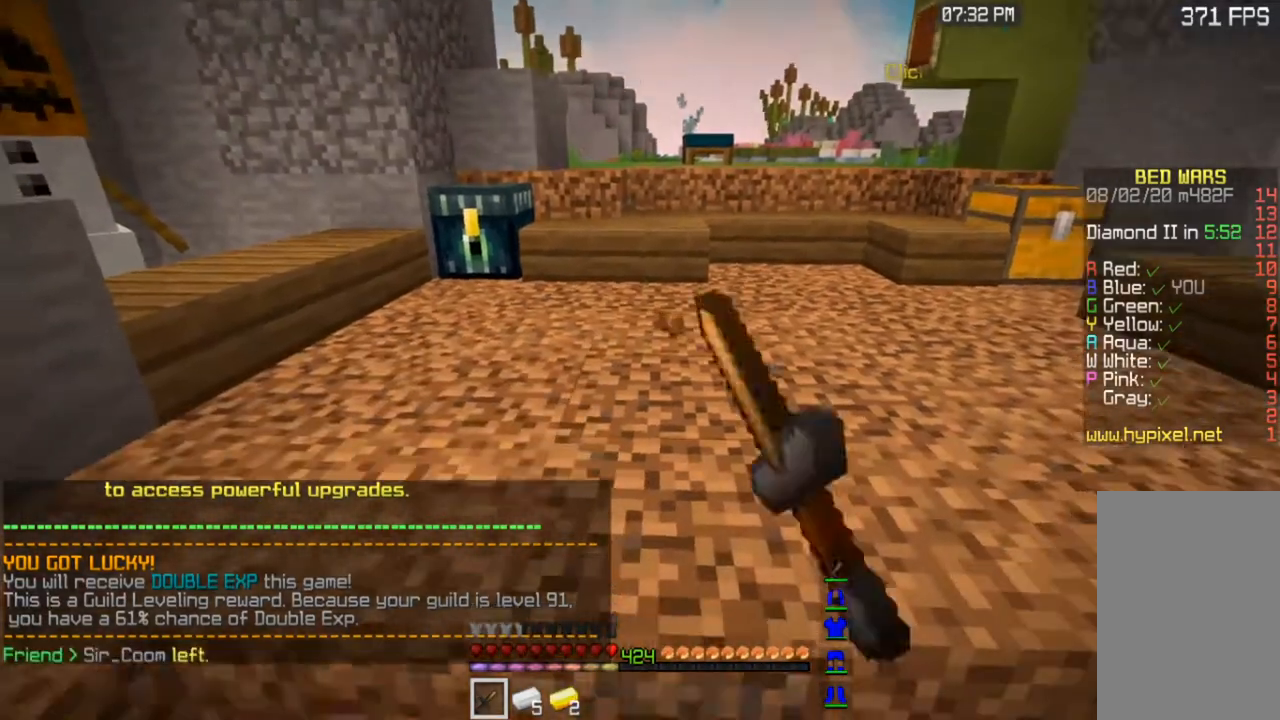
{"keys": [], "mouse": ["left"], "events": [[217, "mouse_left", "up"], [283, "mouse_left", "down"]]}
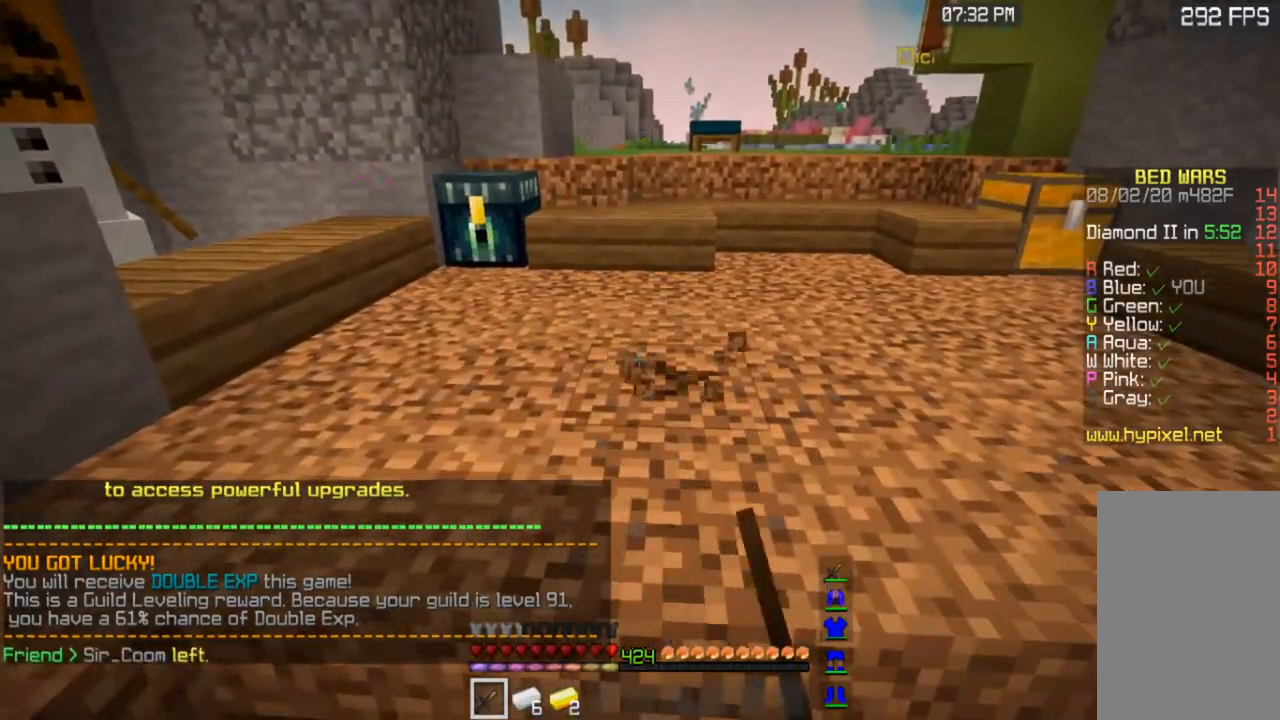
{"keys": [], "mouse": ["left"], "events": []}
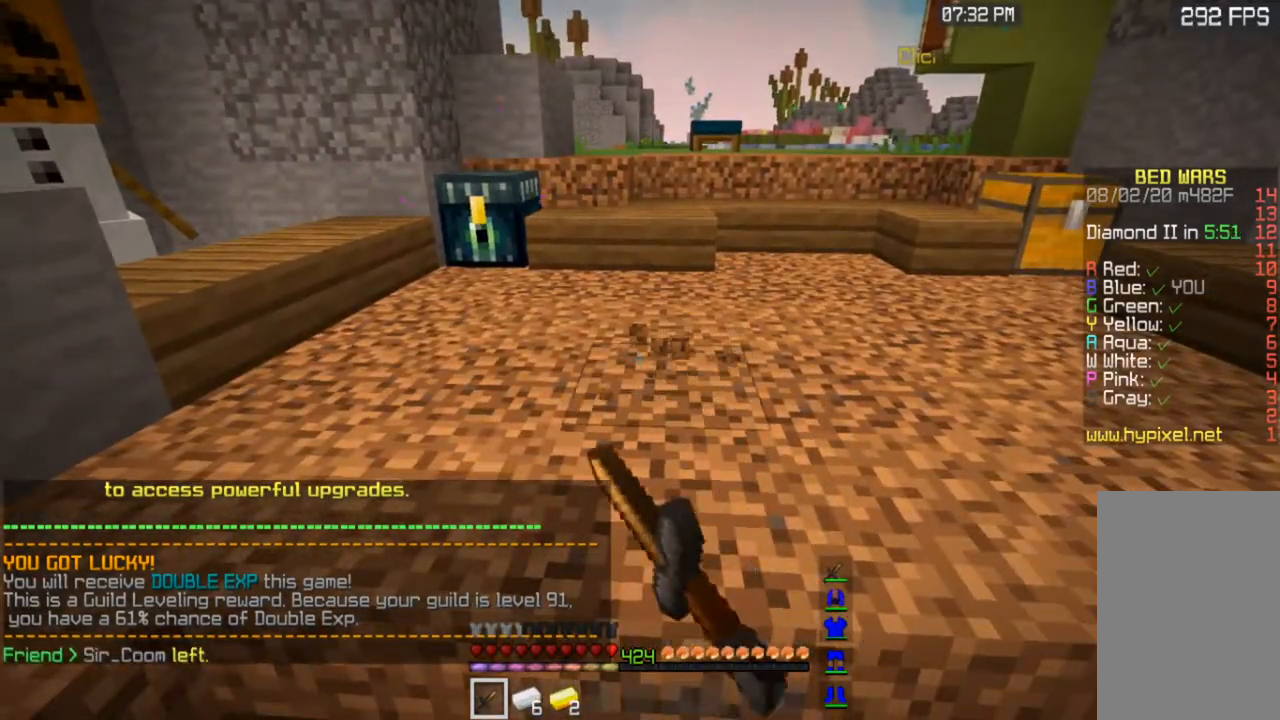
{"keys": [], "mouse": [], "events": [[17, "mouse_left", "up"]]}
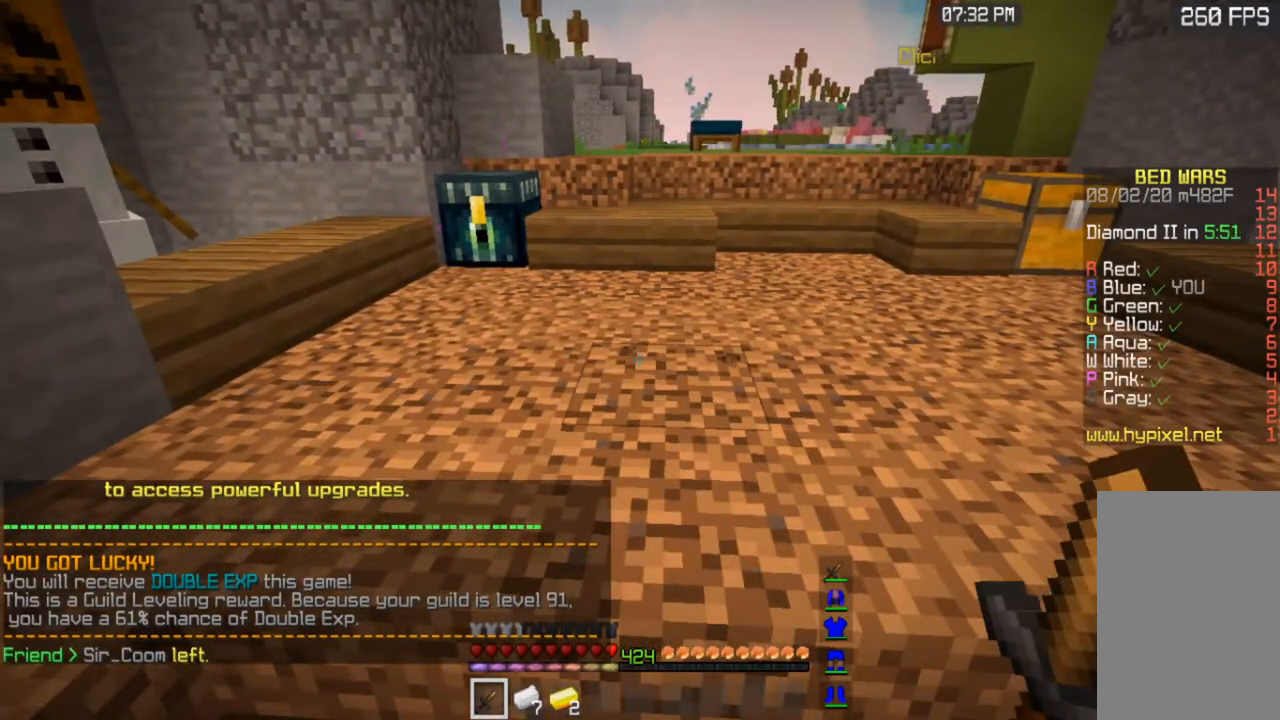
{"keys": [], "mouse": [], "events": []}
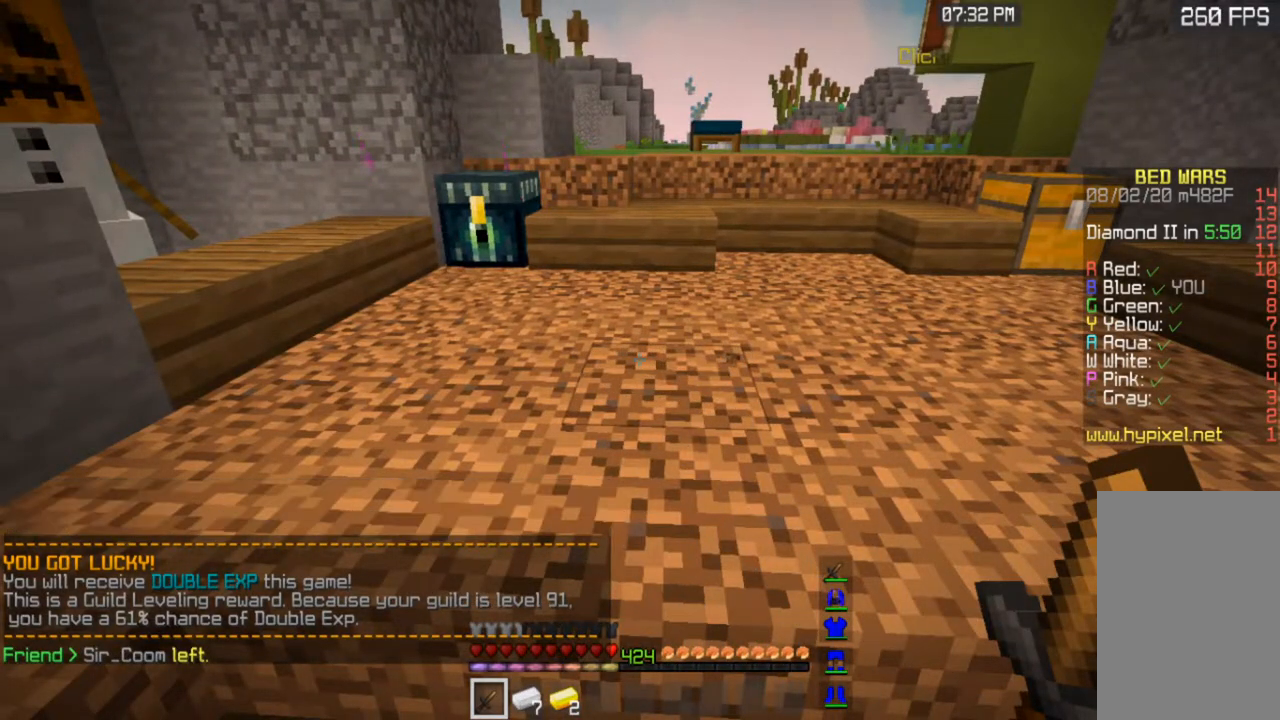
{"keys": [], "mouse": [], "events": []}
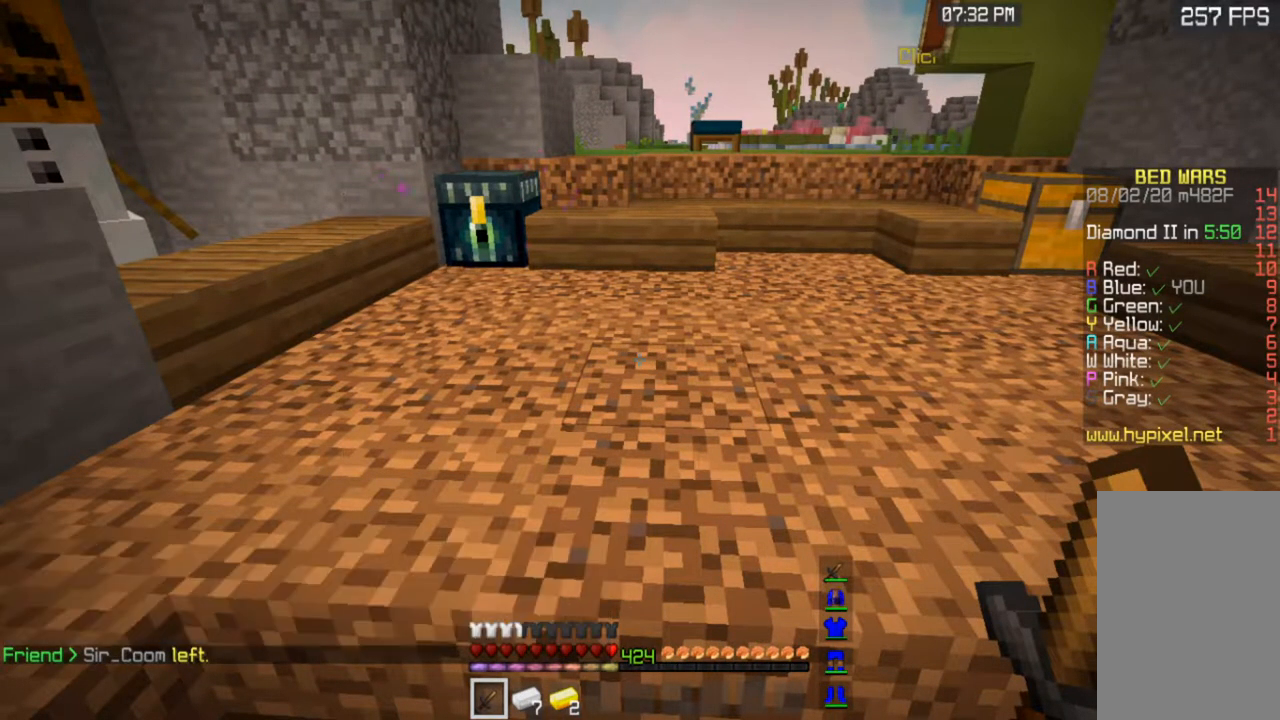
{"keys": [], "mouse": ["left"], "events": [[133, "mouse_left", "down"]]}
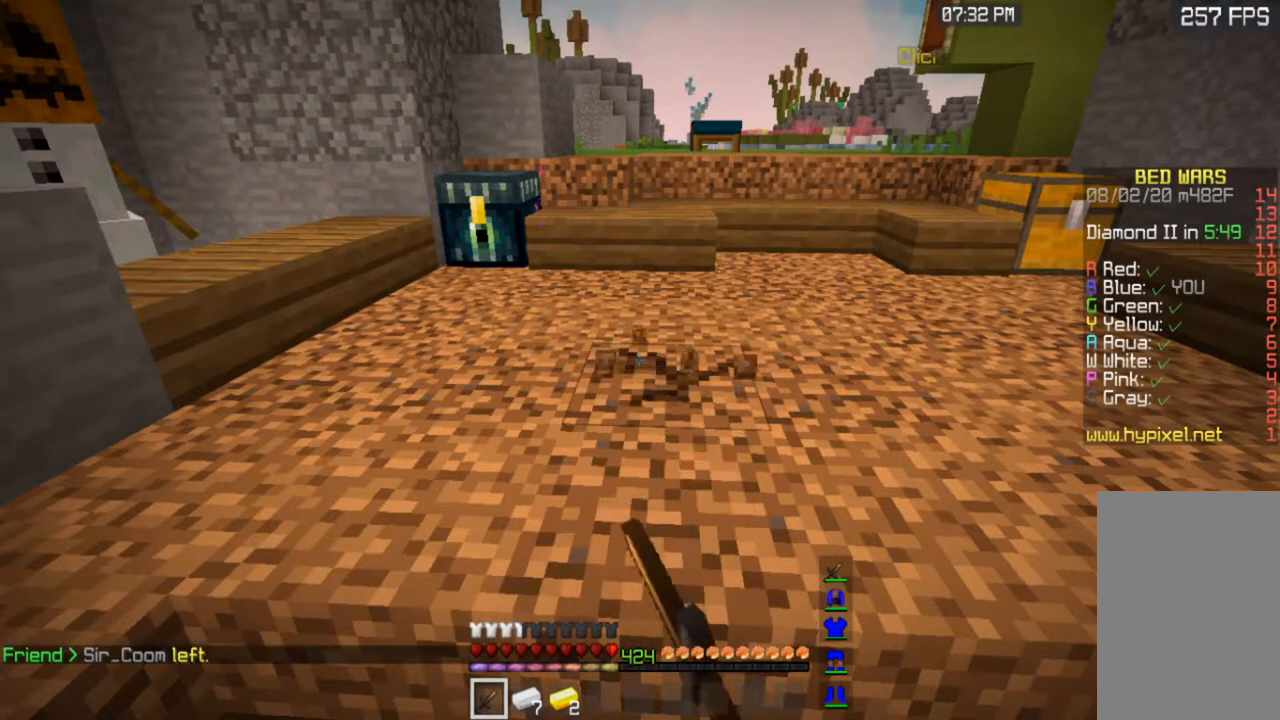
{"keys": [], "mouse": [], "events": [[300, "mouse_left", "up"]]}
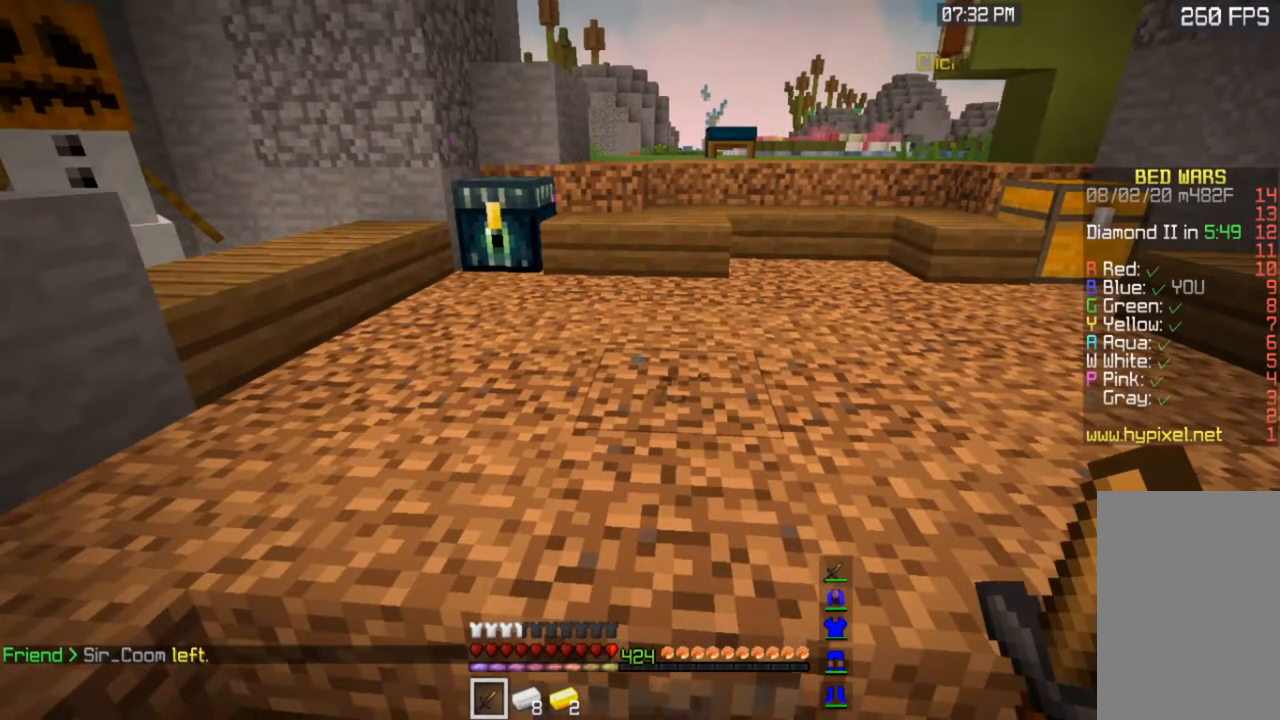
{"keys": [], "mouse": [], "events": []}